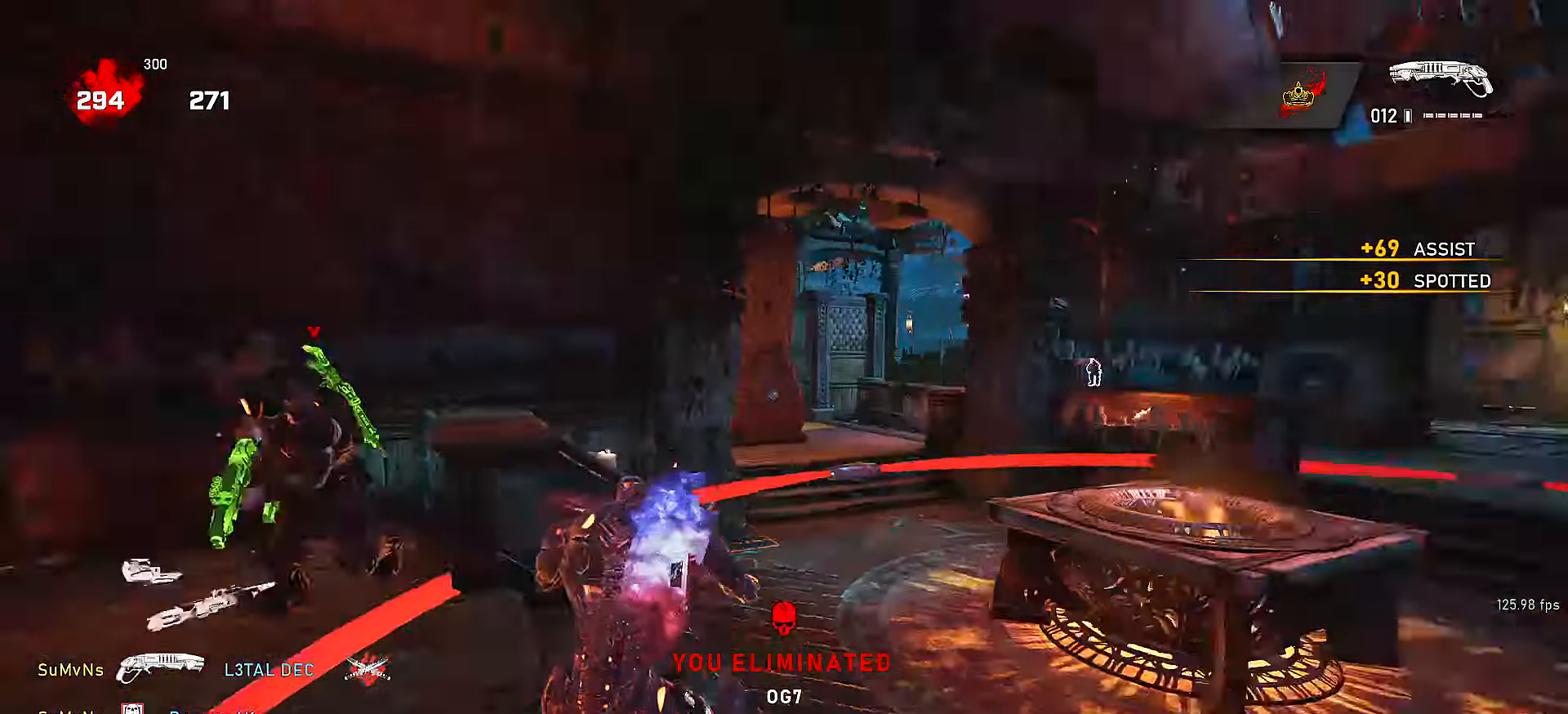
Gameplay with a controller (Xbox layout); each line is a JSON object with the inputs held at the frame after it (dt_ms = milliseconds from this image to that frame). "events" lists button and stick changes between this image and that frame as [ms after this image, input, new state], when the widget could be followed in between. Not read: SELECT START.
{"dt_ms": 500, "buttons": ["X"], "left_stick": "up-left", "right_stick": "center", "events": [[17, "left_stick", "down"], [67, "R1", "down"], [67, "left_stick", "down-right"], [150, "X", "down"], [167, "R1", "up"], [217, "left_stick", "up-right"], [250, "right_stick", "center"], [267, "left_stick", "up"], [467, "left_stick", "up-left"]]}
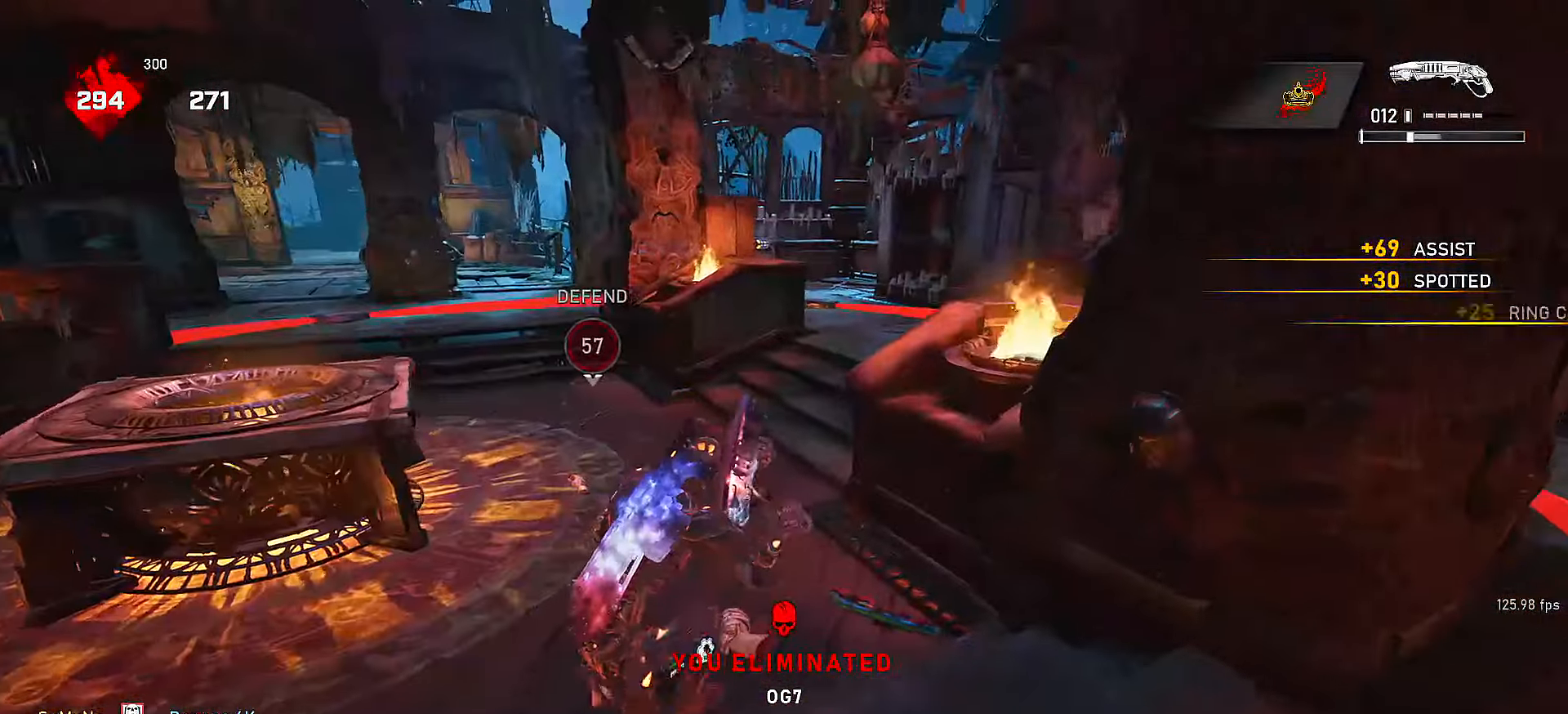
{"dt_ms": 500, "buttons": [], "left_stick": "left", "right_stick": "center", "events": [[17, "X", "up"], [50, "A", "down"], [67, "right_stick", "right"], [117, "A", "up"], [117, "left_stick", "down-right"], [217, "left_stick", "up-right"], [400, "left_stick", "up-left"], [467, "left_stick", "left"], [467, "right_stick", "center"]]}
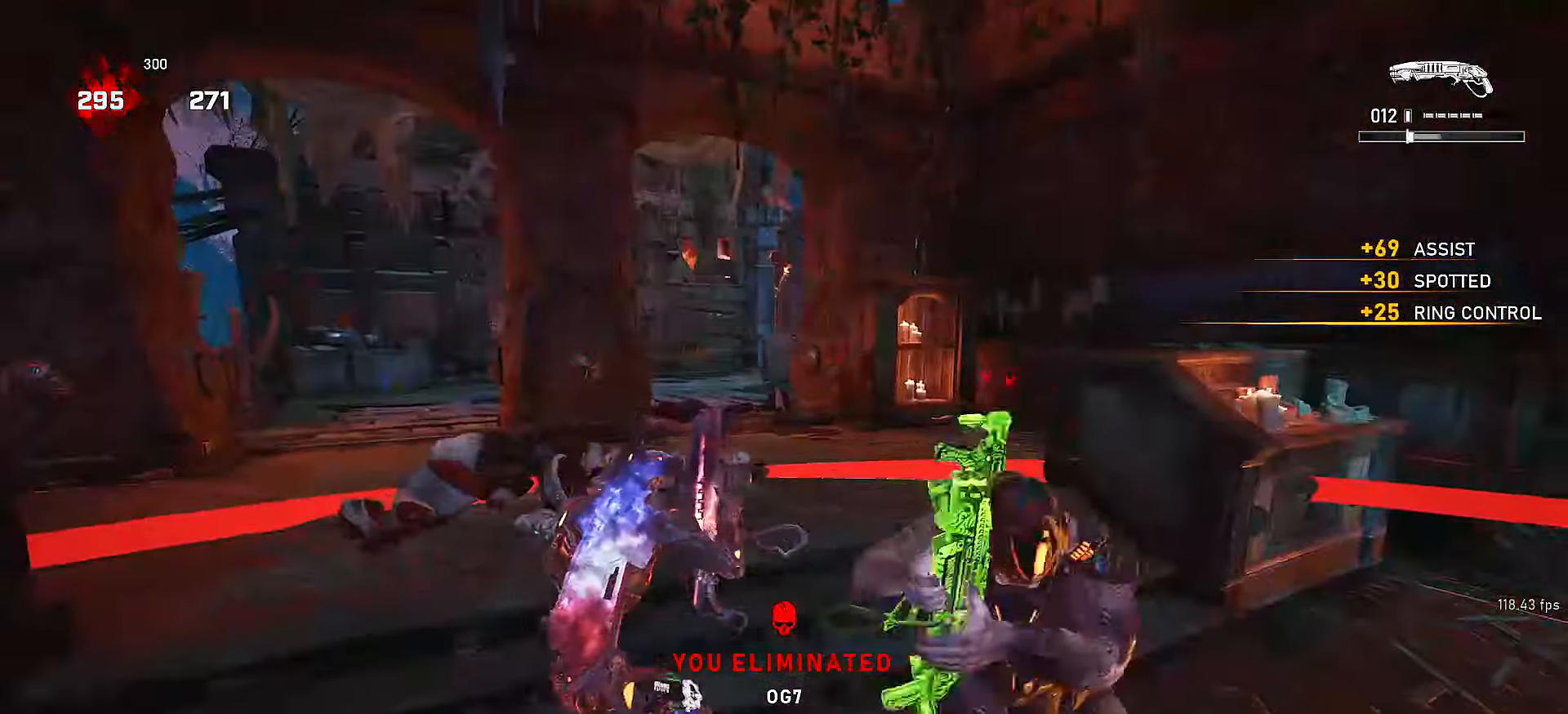
{"dt_ms": 500, "buttons": [], "left_stick": "up", "right_stick": "center", "events": [[17, "R1", "down"], [100, "R1", "up"], [100, "left_stick", "up-left"], [417, "left_stick", "up"]]}
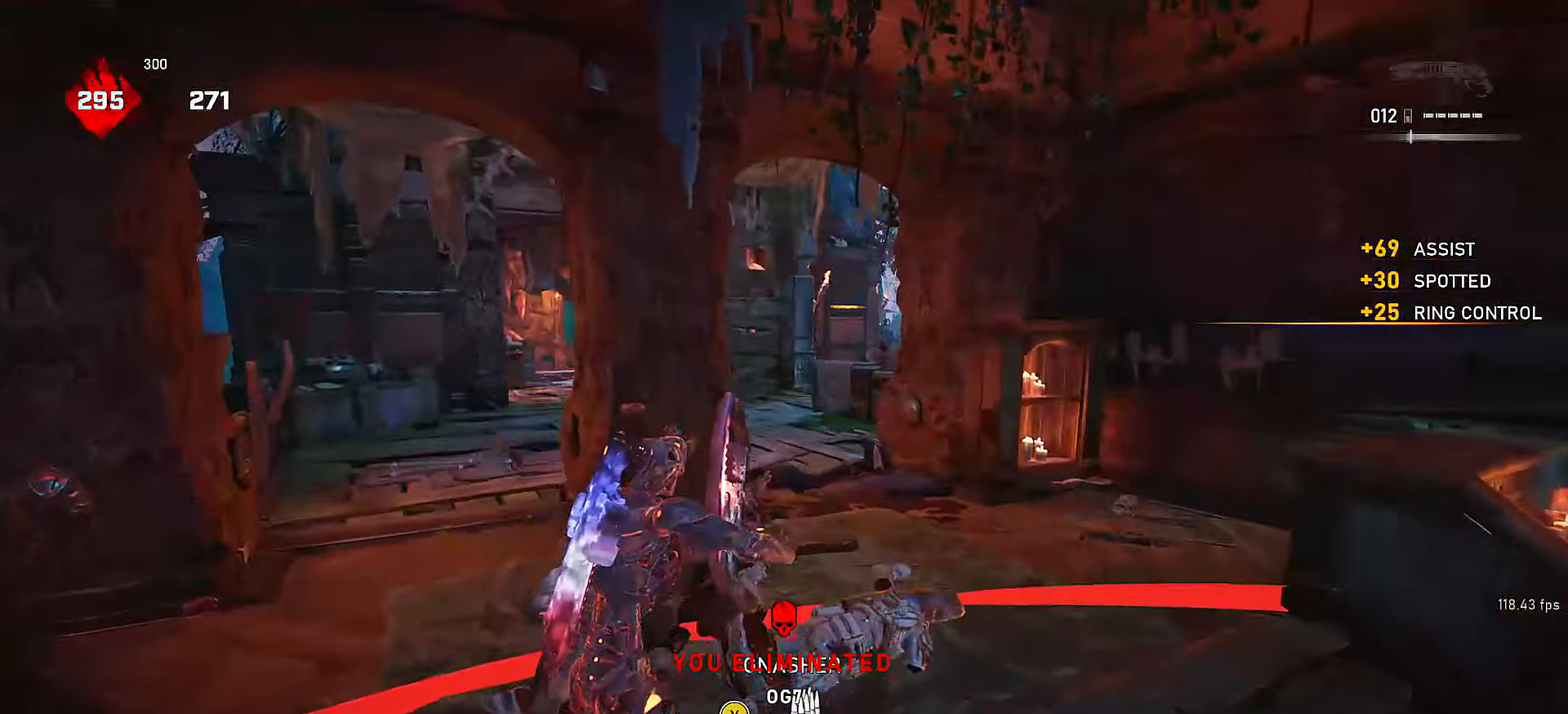
{"dt_ms": 500, "buttons": [], "left_stick": "down-right", "right_stick": "center", "events": [[117, "left_stick", "center"], [167, "left_stick", "right"], [366, "left_stick", "down-right"], [366, "right_stick", "left"], [466, "right_stick", "center"]]}
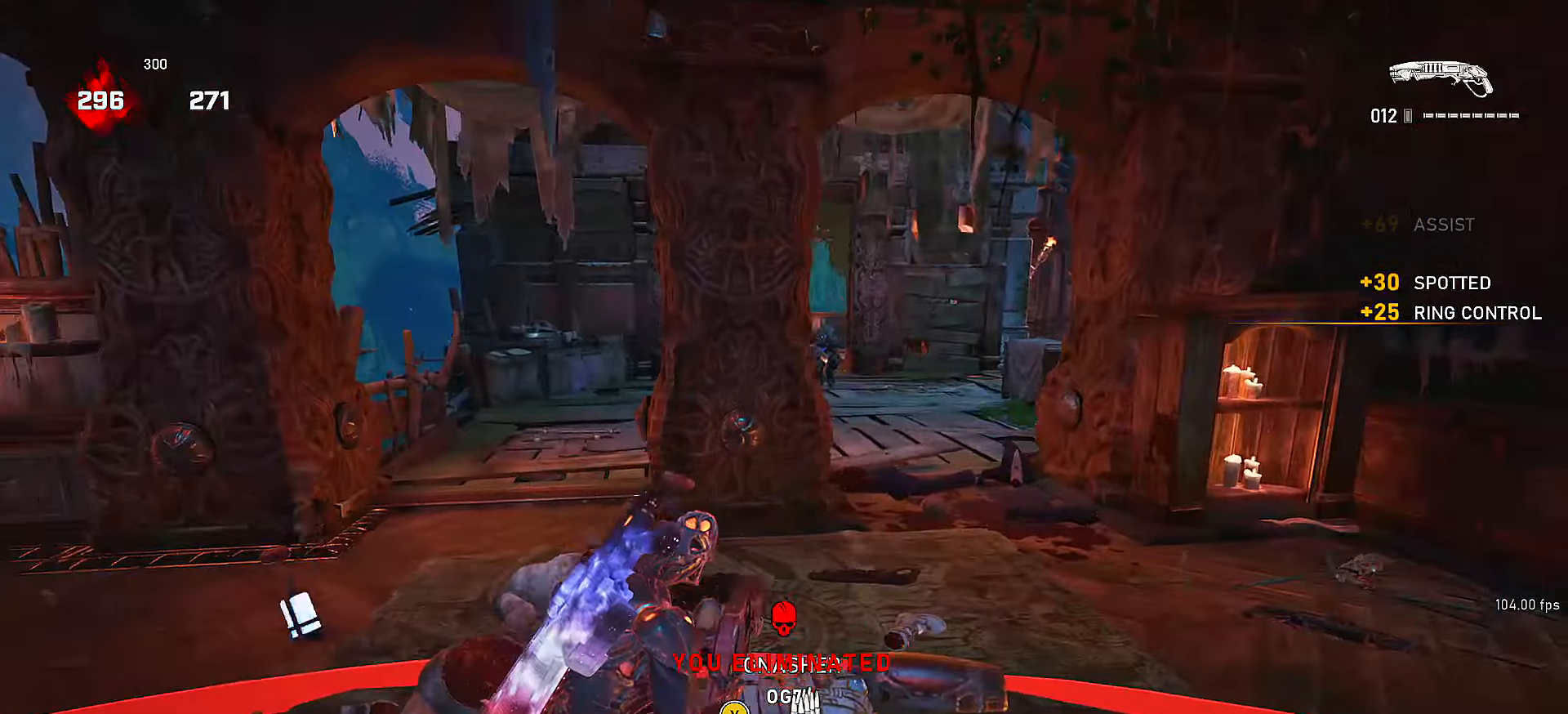
{"dt_ms": 500, "buttons": [], "left_stick": "up-left", "right_stick": "center", "events": [[266, "left_stick", "left"], [366, "left_stick", "up-left"]]}
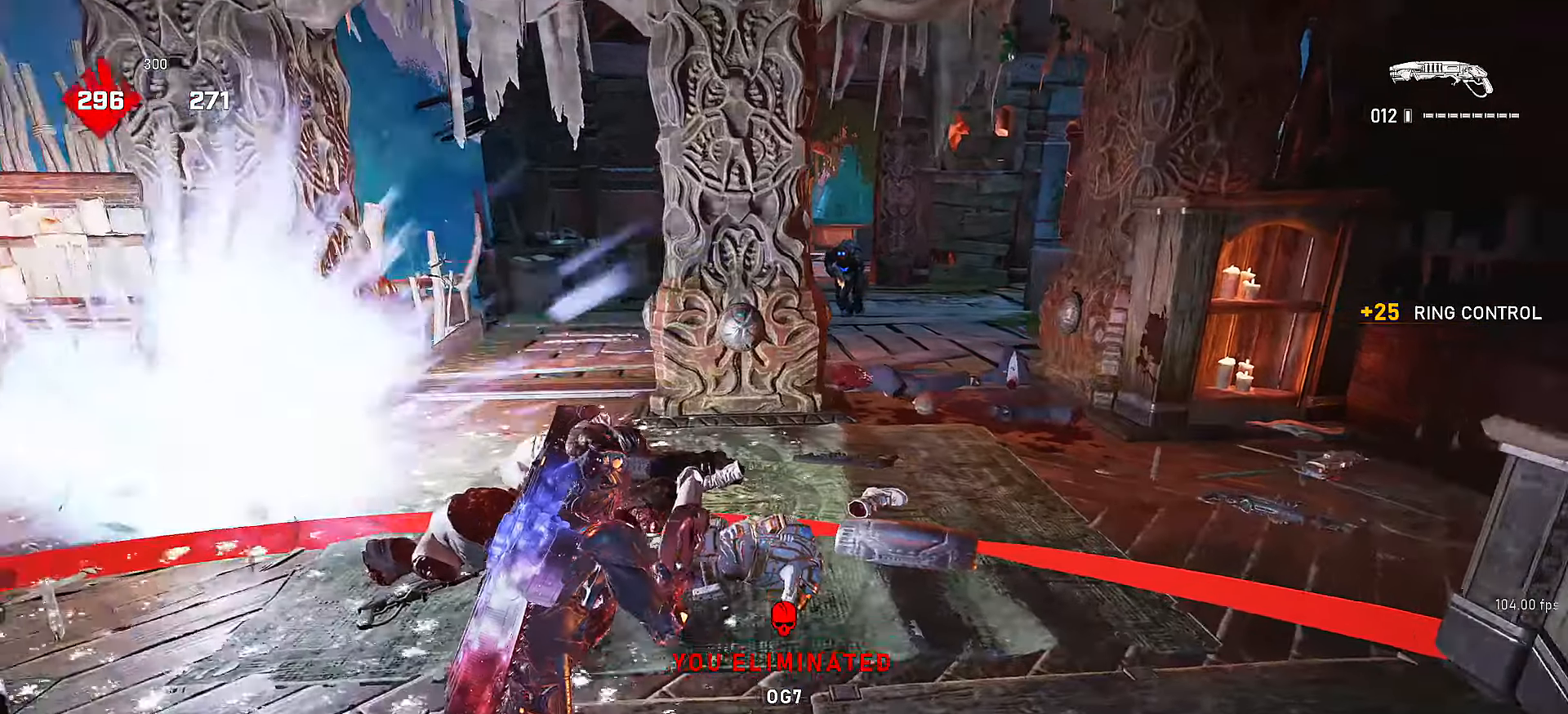
{"dt_ms": 500, "buttons": [], "left_stick": "up", "right_stick": "down", "events": [[50, "left_stick", "up-right"], [150, "left_stick", "up"], [200, "A", "down"], [200, "right_stick", "down"], [266, "A", "up"]]}
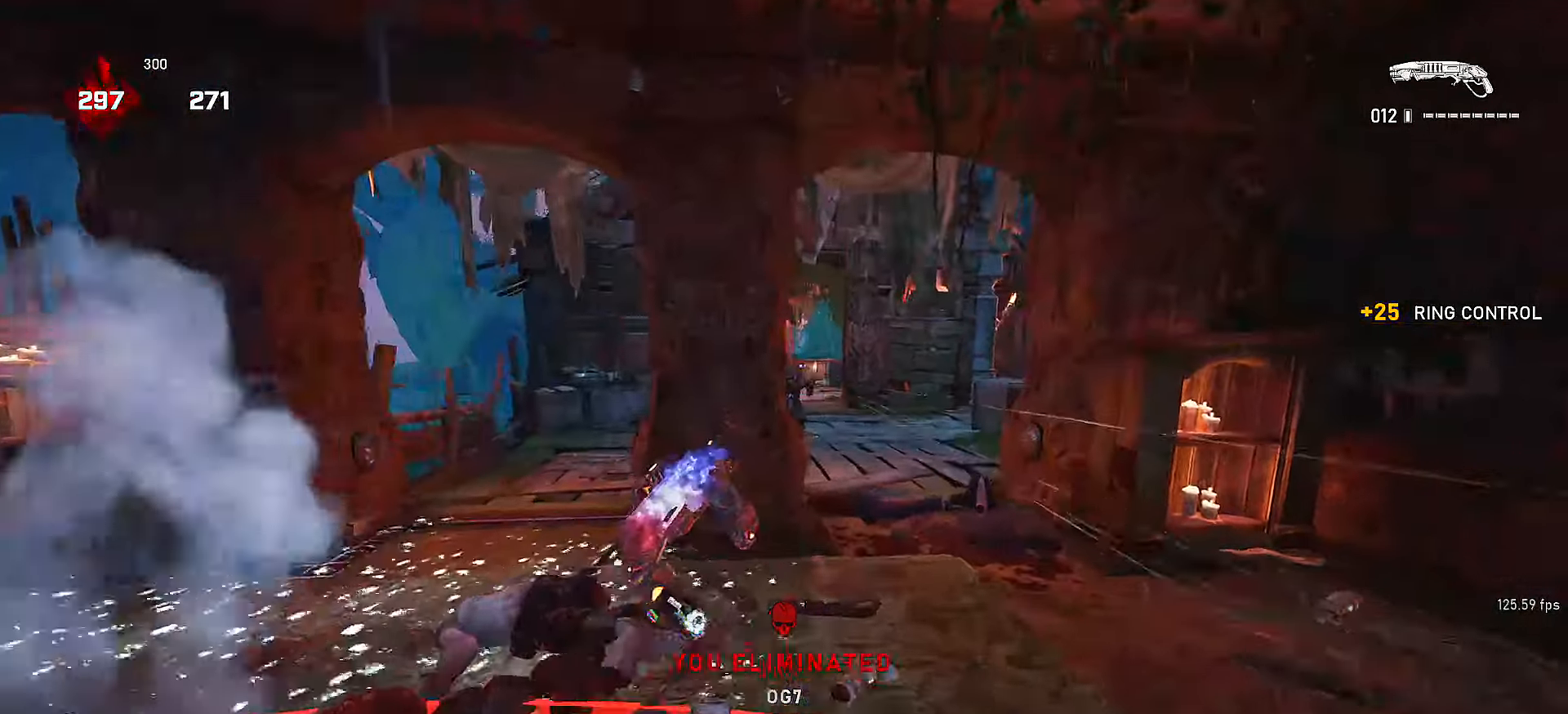
{"dt_ms": 500, "buttons": [], "left_stick": "down-left", "right_stick": "center", "events": [[116, "left_stick", "center"], [166, "left_stick", "down"], [200, "right_stick", "center"], [366, "left_stick", "down-left"]]}
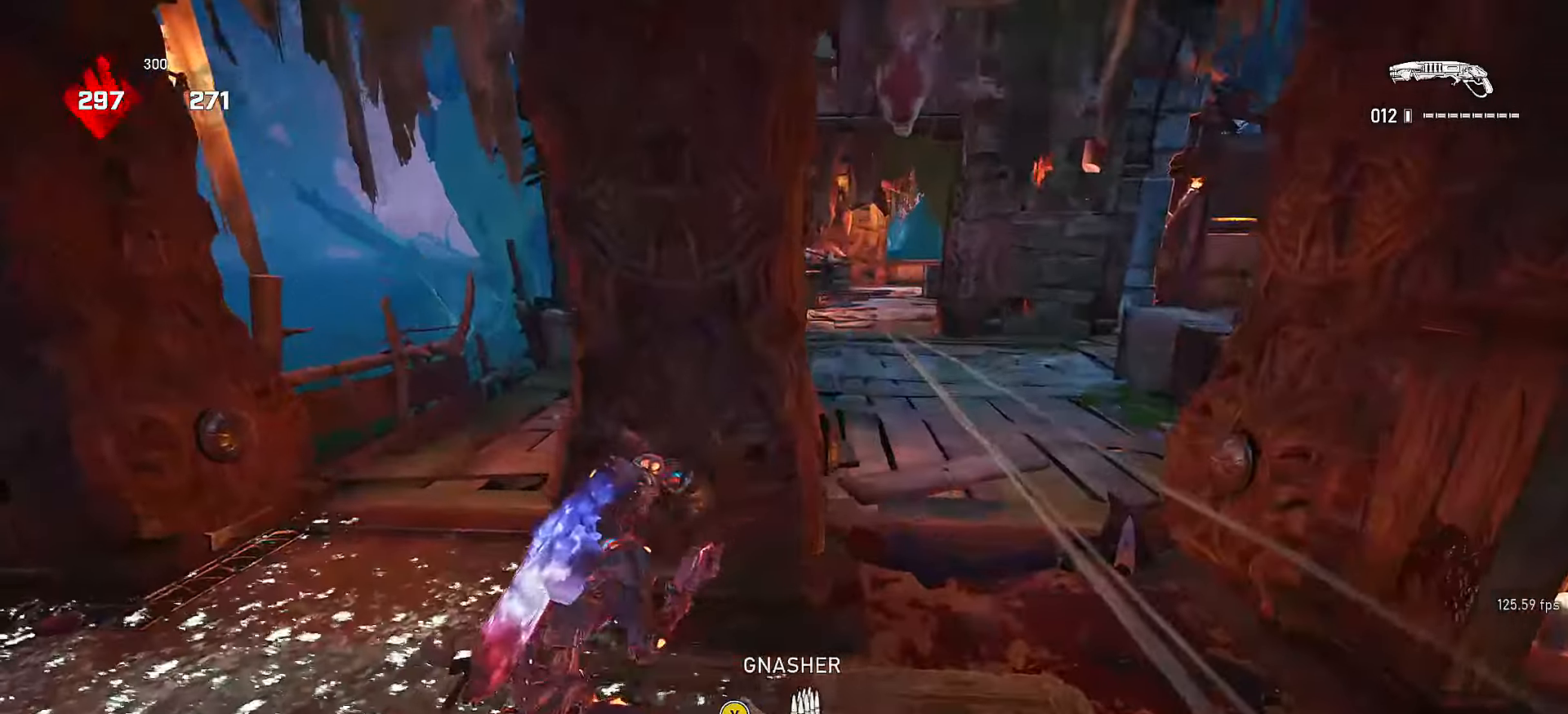
{"dt_ms": 500, "buttons": [], "left_stick": "up-left", "right_stick": "center", "events": [[66, "left_stick", "left"], [216, "left_stick", "up-left"], [416, "right_stick", "up"], [466, "right_stick", "center"]]}
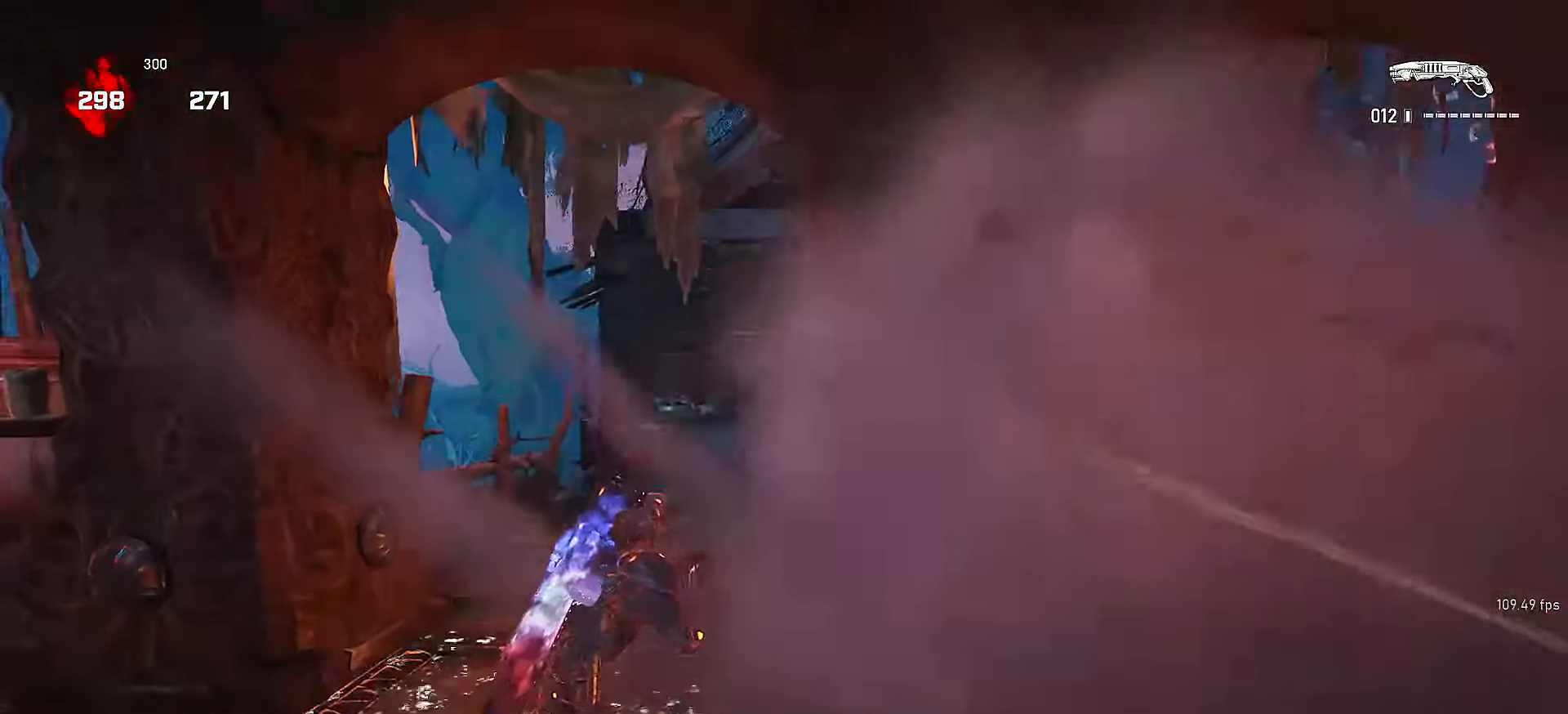
{"dt_ms": 500, "buttons": ["R2"], "left_stick": "down-left", "right_stick": "center", "events": [[216, "left_stick", "left"], [266, "right_stick", "right"], [350, "left_stick", "down-left"], [416, "R2", "down"], [450, "right_stick", "center"]]}
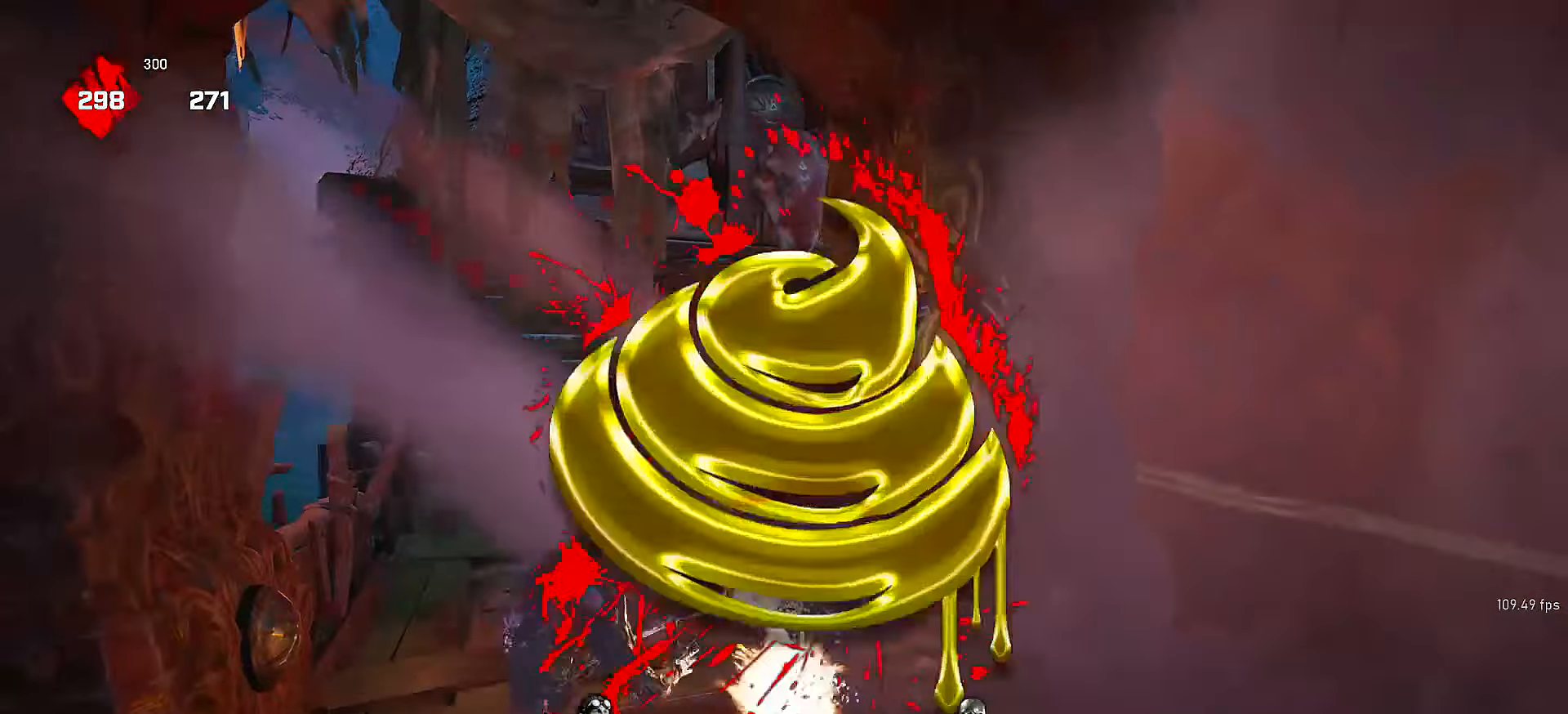
{"dt_ms": 500, "buttons": [], "left_stick": "center", "right_stick": "center", "events": [[16, "R2", "up"], [166, "left_stick", "down"], [416, "left_stick", "center"]]}
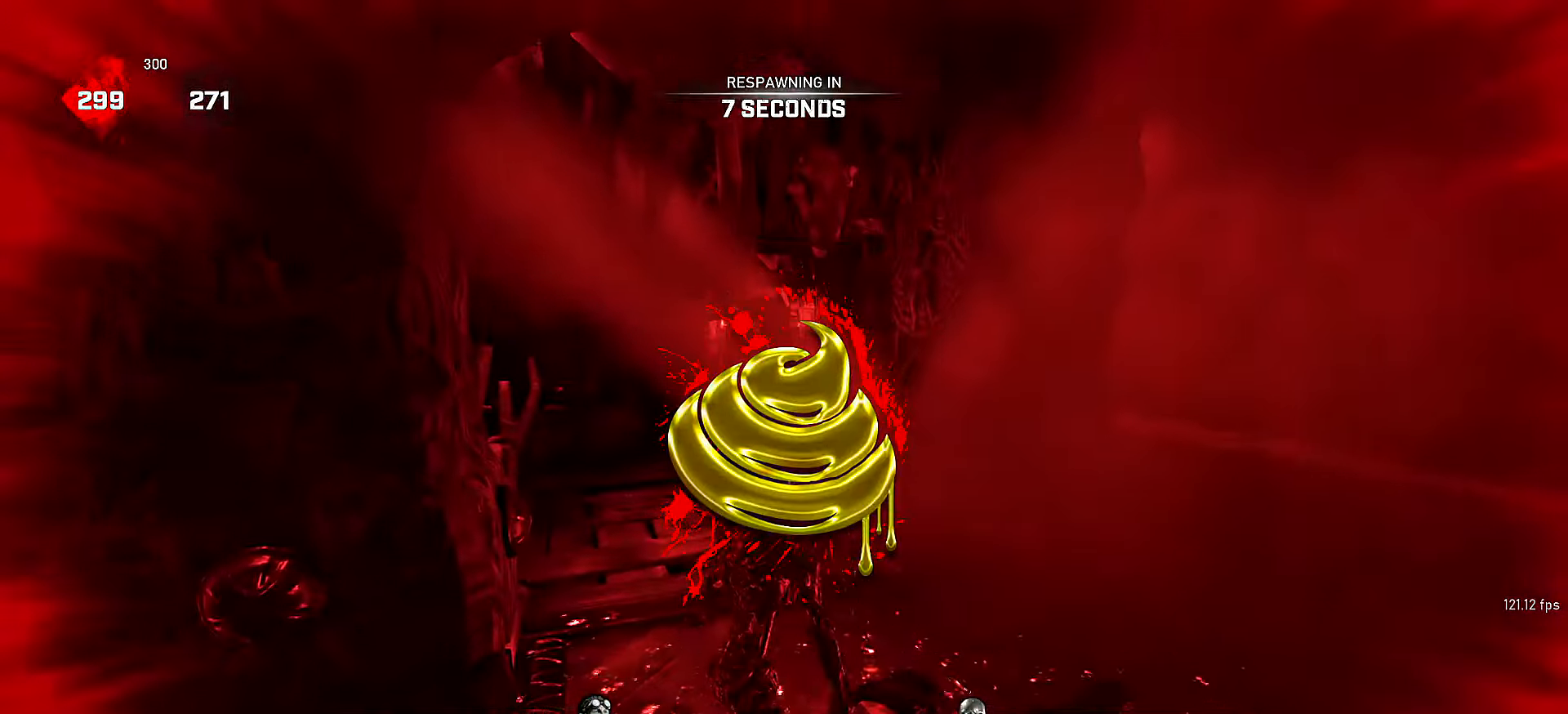
{"dt_ms": 500, "buttons": [], "left_stick": "center", "right_stick": "center", "events": [[416, "L1", "down"], [466, "L1", "up"]]}
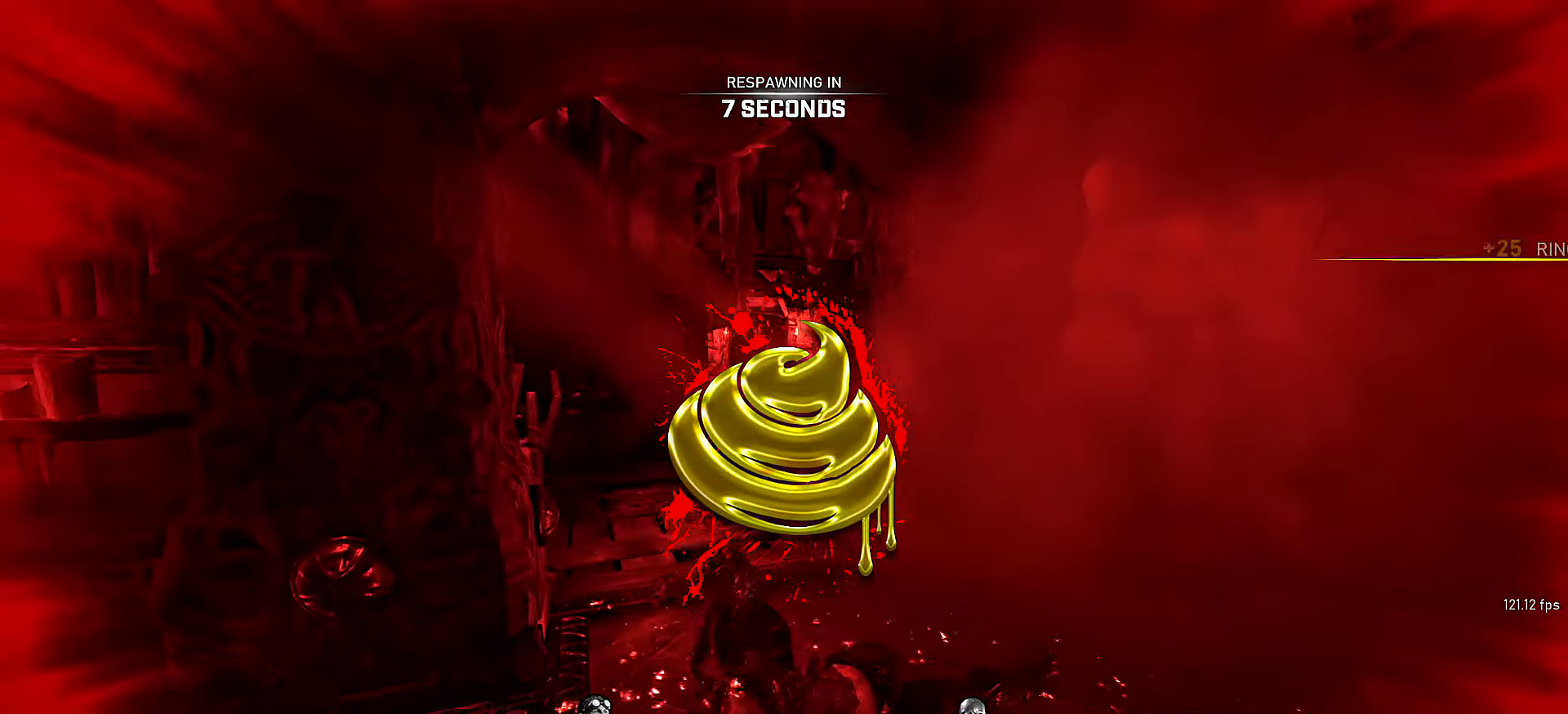
{"dt_ms": 500, "buttons": [], "left_stick": "center", "right_stick": "center", "events": []}
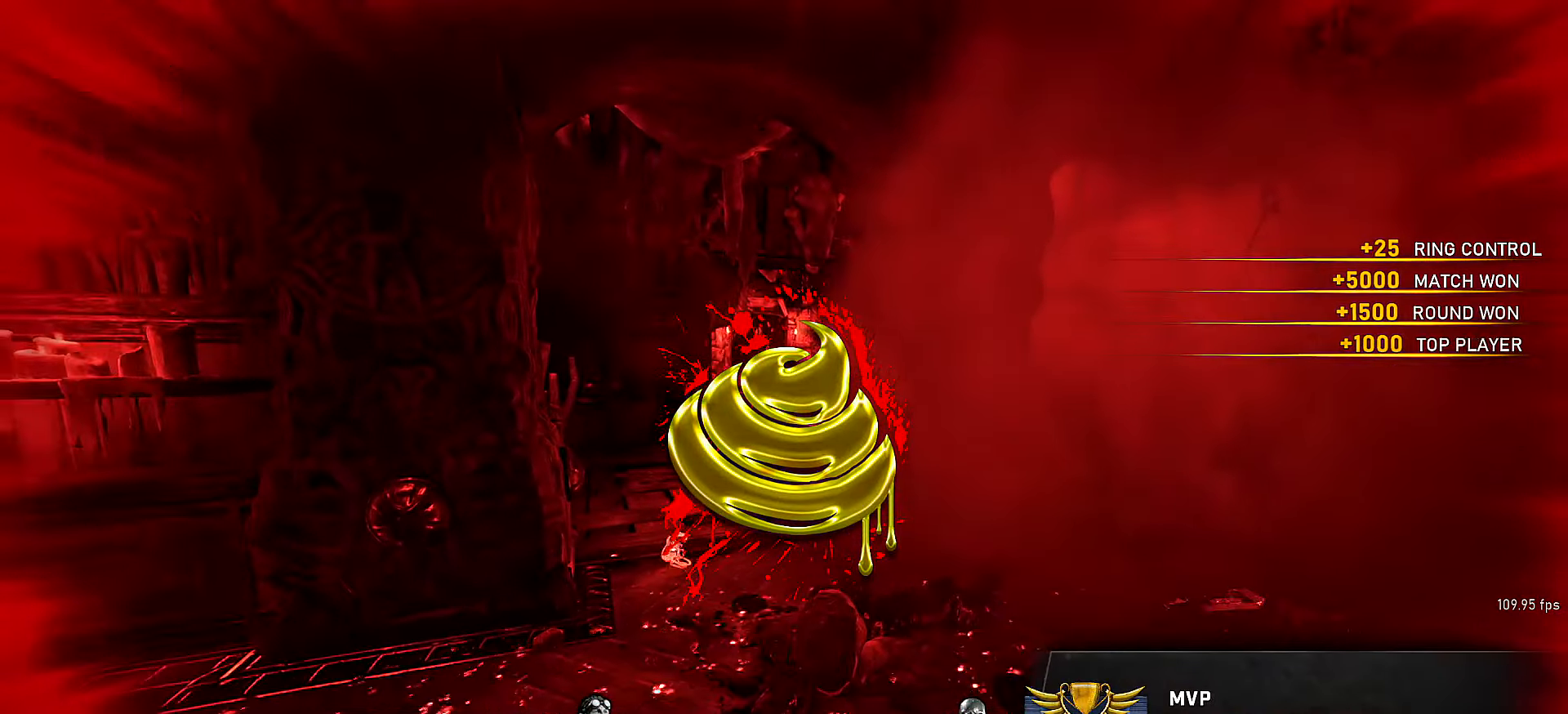
{"dt_ms": 500, "buttons": [], "left_stick": "center", "right_stick": "center", "events": []}
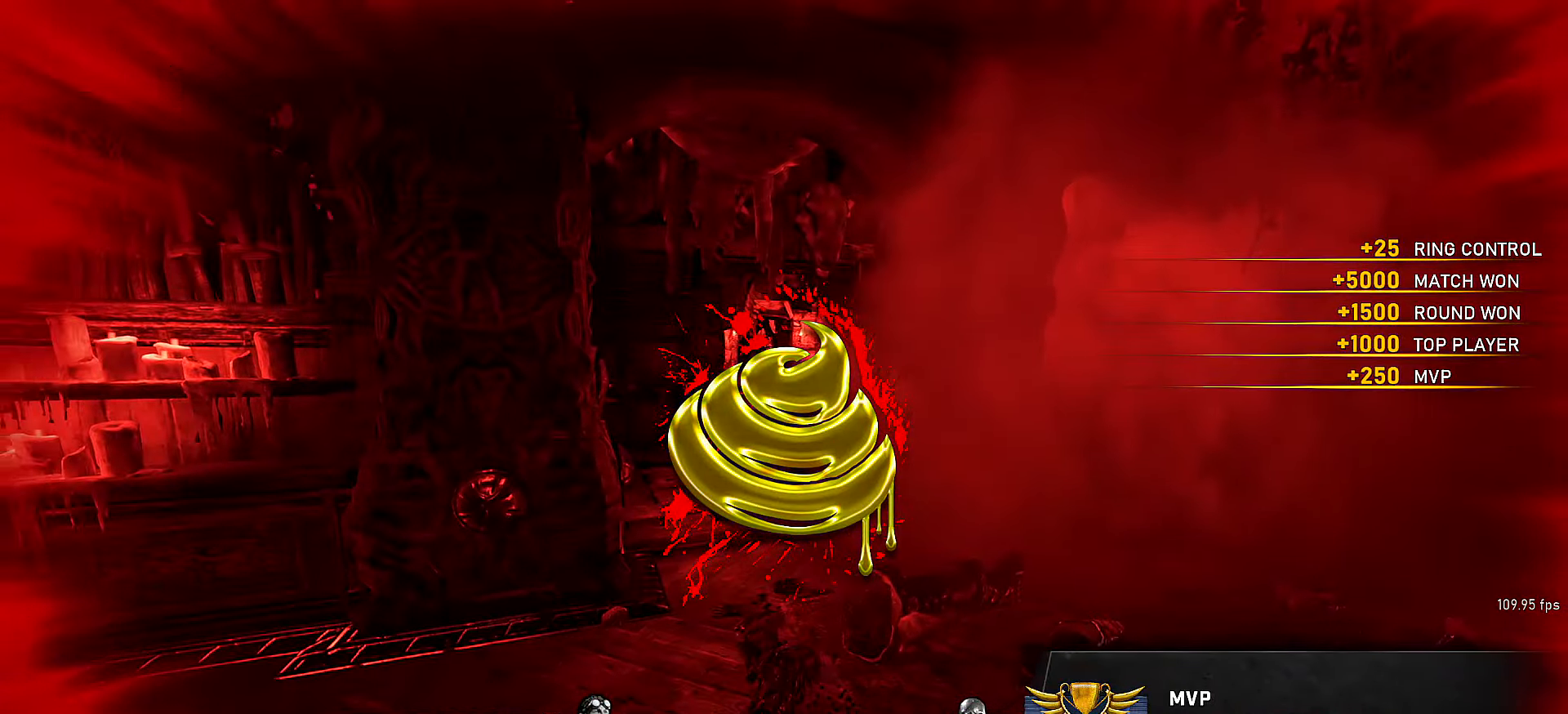
{"dt_ms": 500, "buttons": [], "left_stick": "center", "right_stick": "center", "events": []}
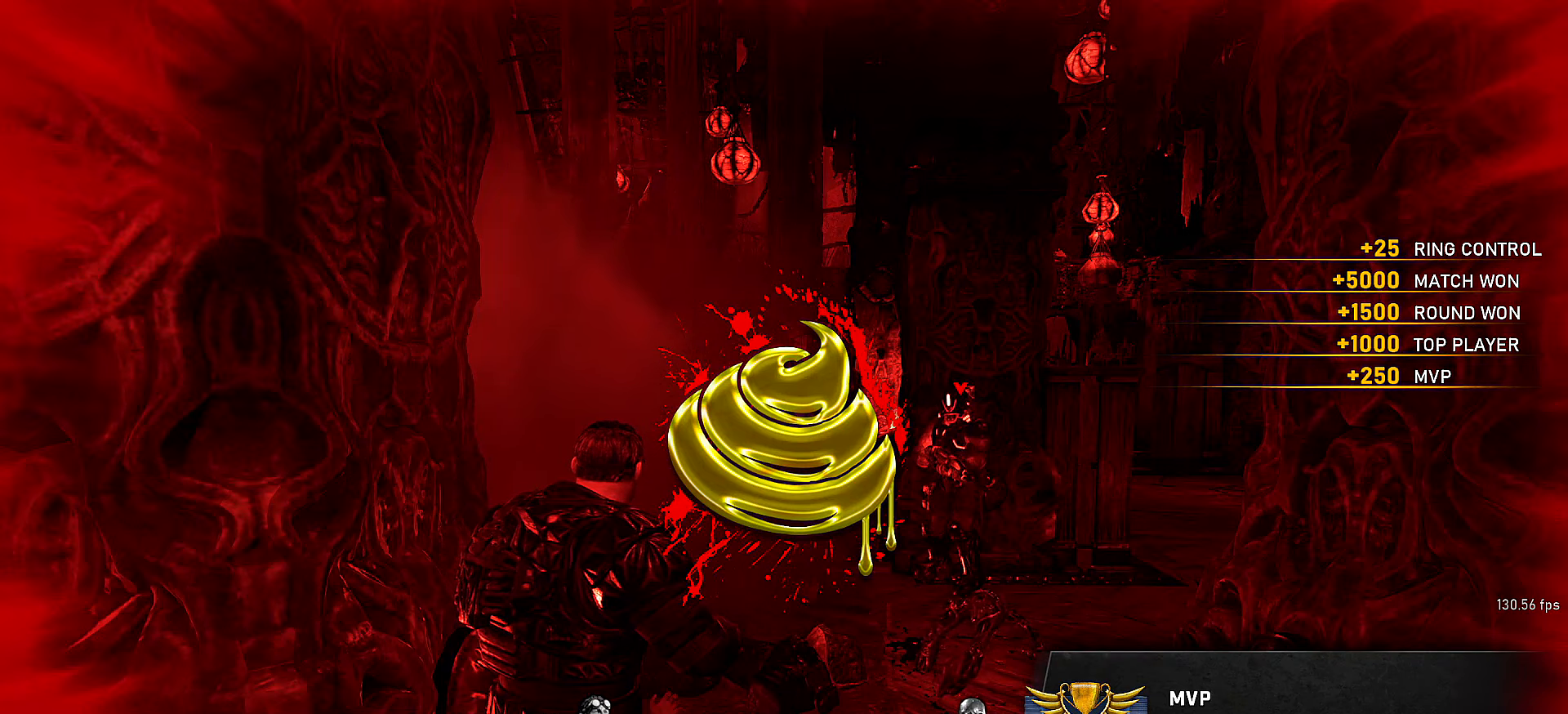
{"dt_ms": 500, "buttons": [], "left_stick": "center", "right_stick": "center", "events": []}
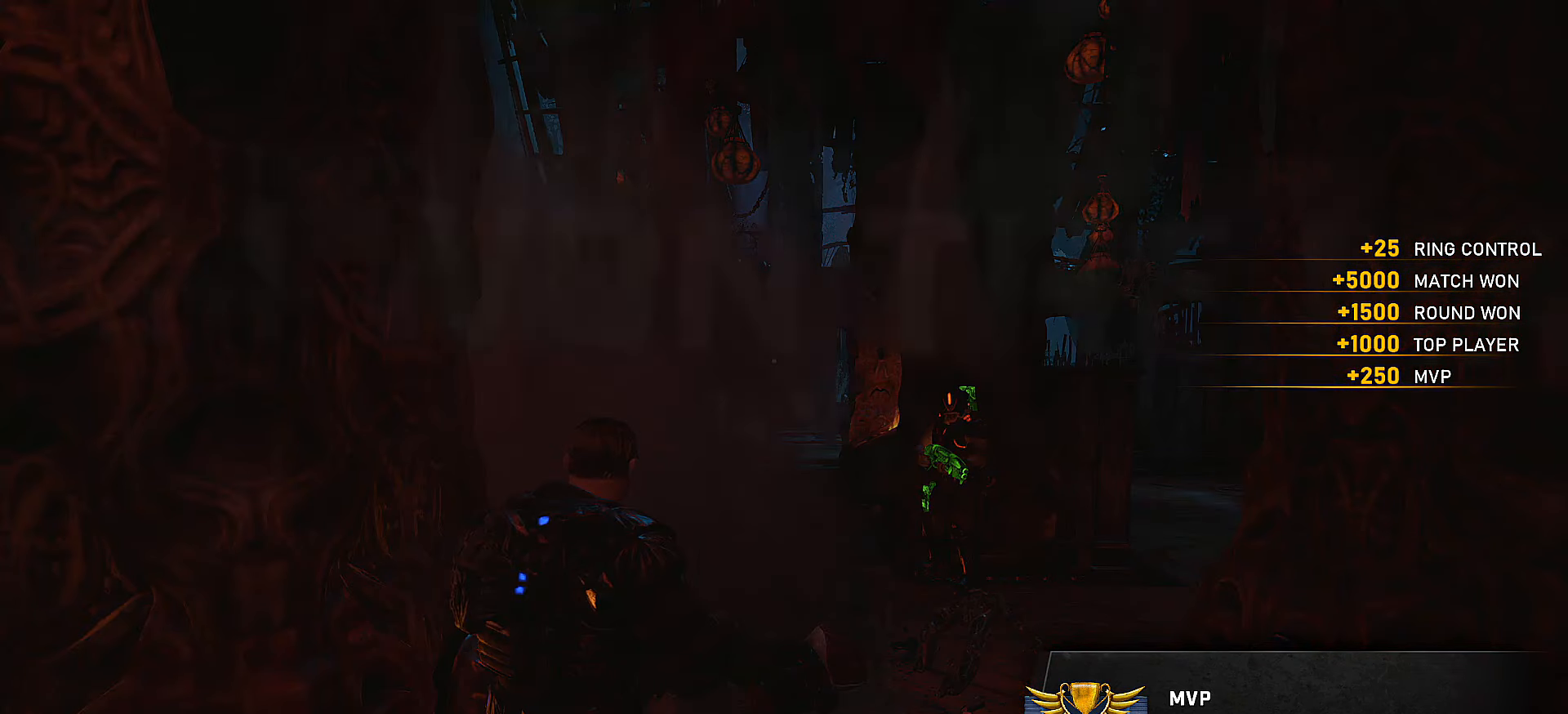
{"dt_ms": 500, "buttons": [], "left_stick": "center", "right_stick": "center", "events": []}
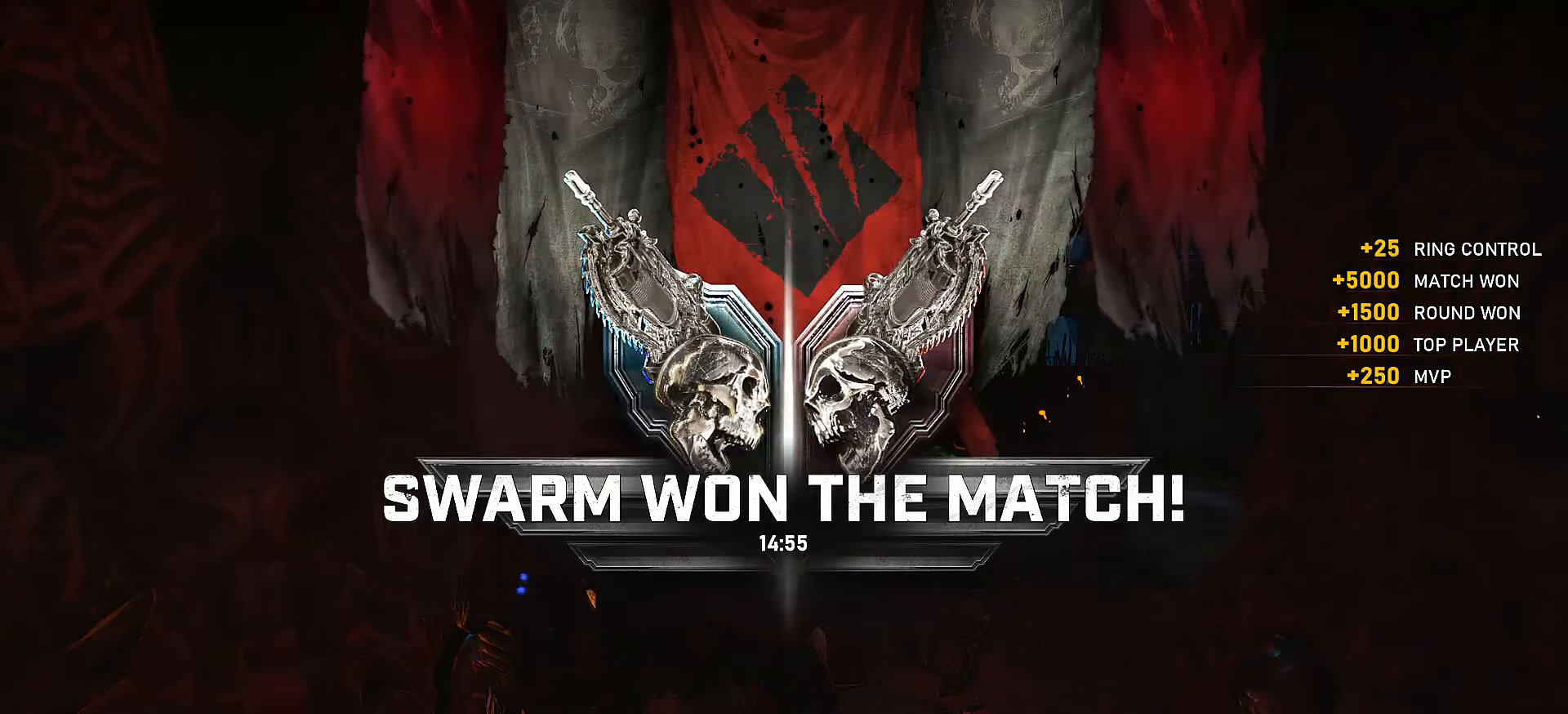
{"dt_ms": 500, "buttons": [], "left_stick": "center", "right_stick": "center", "events": []}
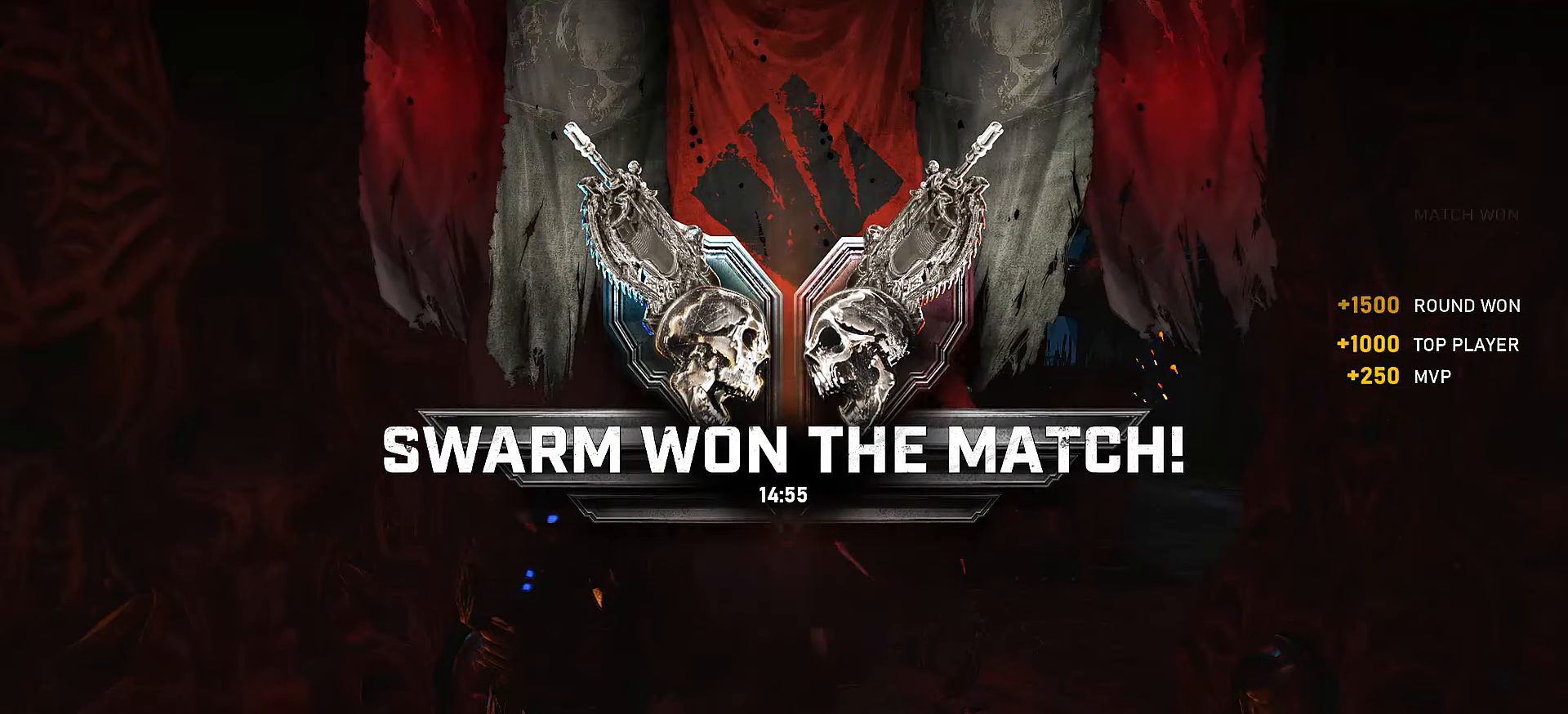
{"dt_ms": 1000, "buttons": ["R2"], "left_stick": "center", "right_stick": "center"}
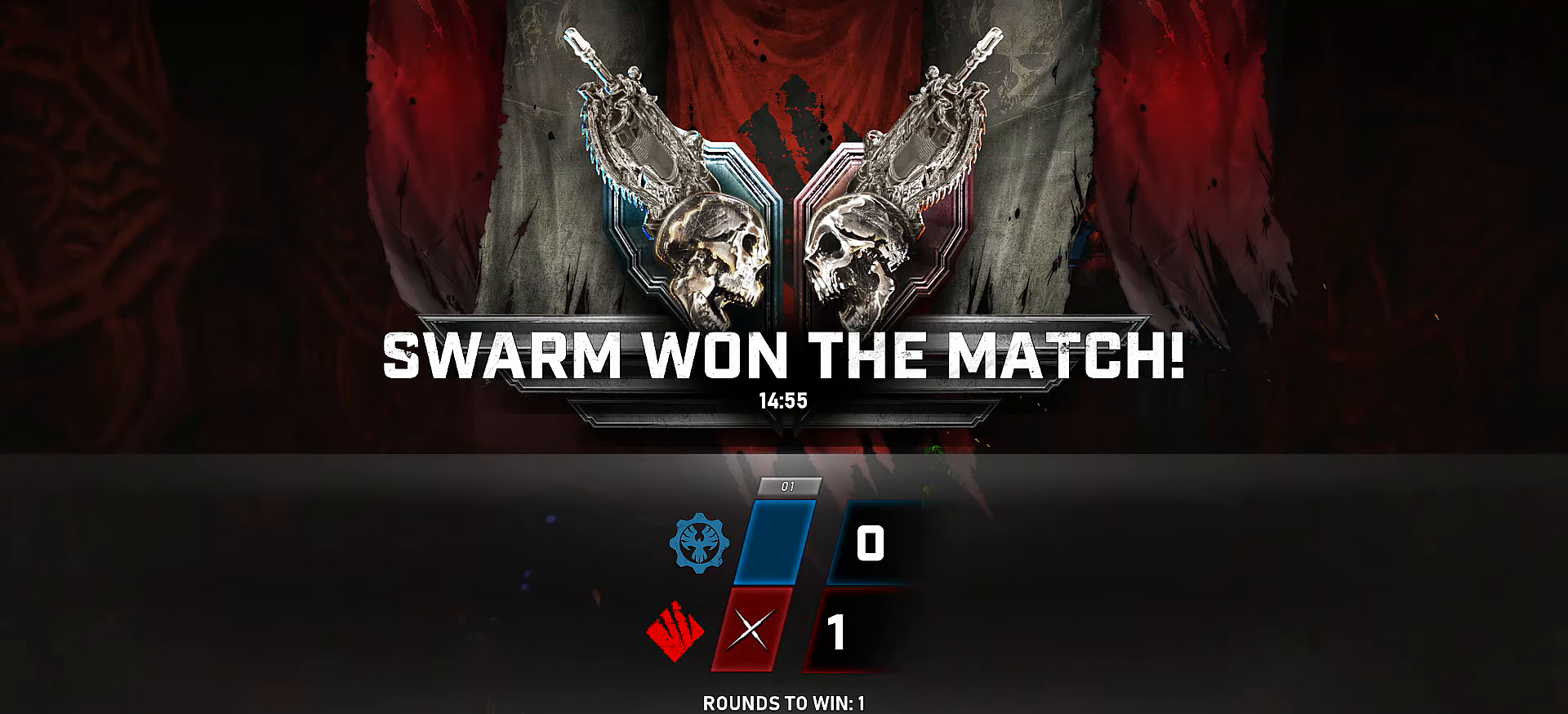
{"dt_ms": 500, "buttons": ["R2"], "left_stick": "center", "right_stick": "center", "events": []}